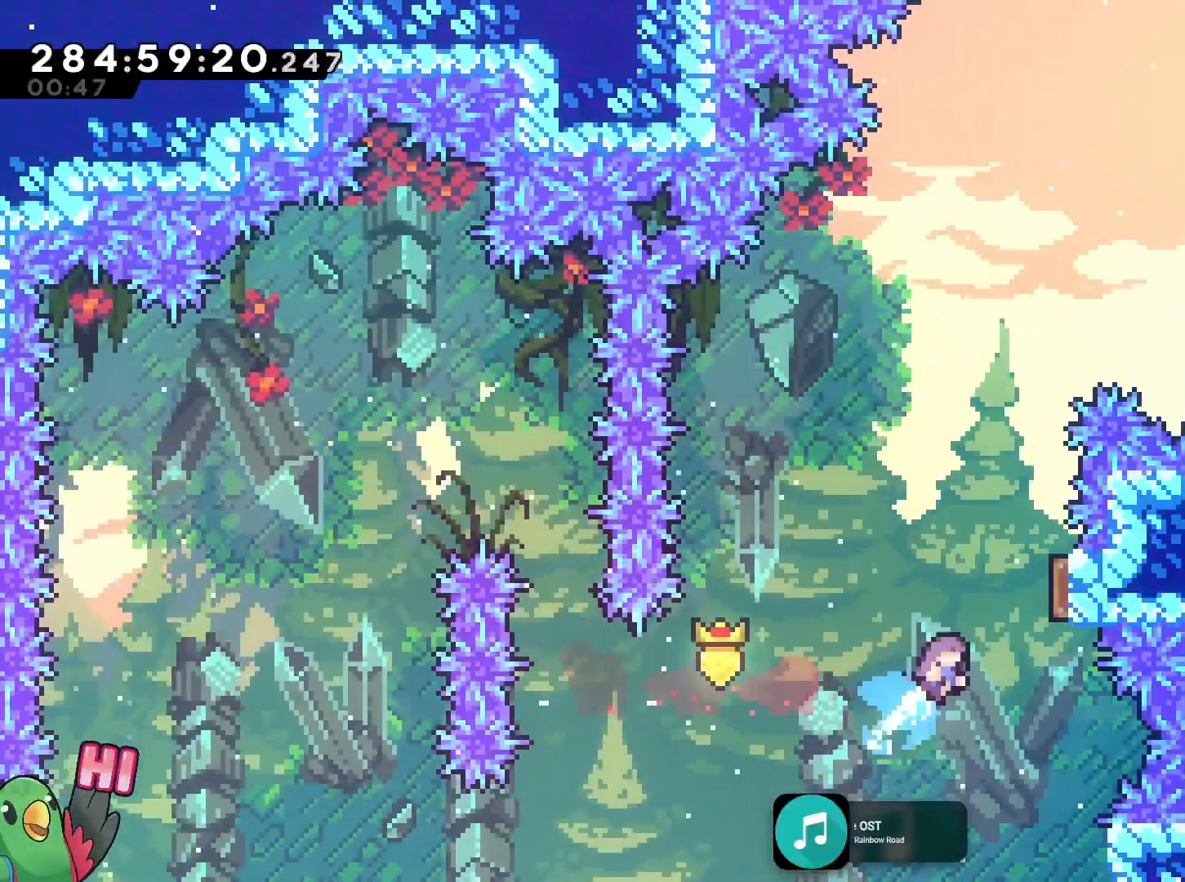
Gameplay with a controller (Nintendo layout); each line is a JSON object with the inputs held at the frame after it. "events" lists button and stick changes between this image and that frame as [ms after this image, input, new state], when the widget could be followed in between. Not read: HOME L3 R3 SELECT.
{"buttons": ["B", "X"], "left_stick": "up-right", "right_stick": "center"}
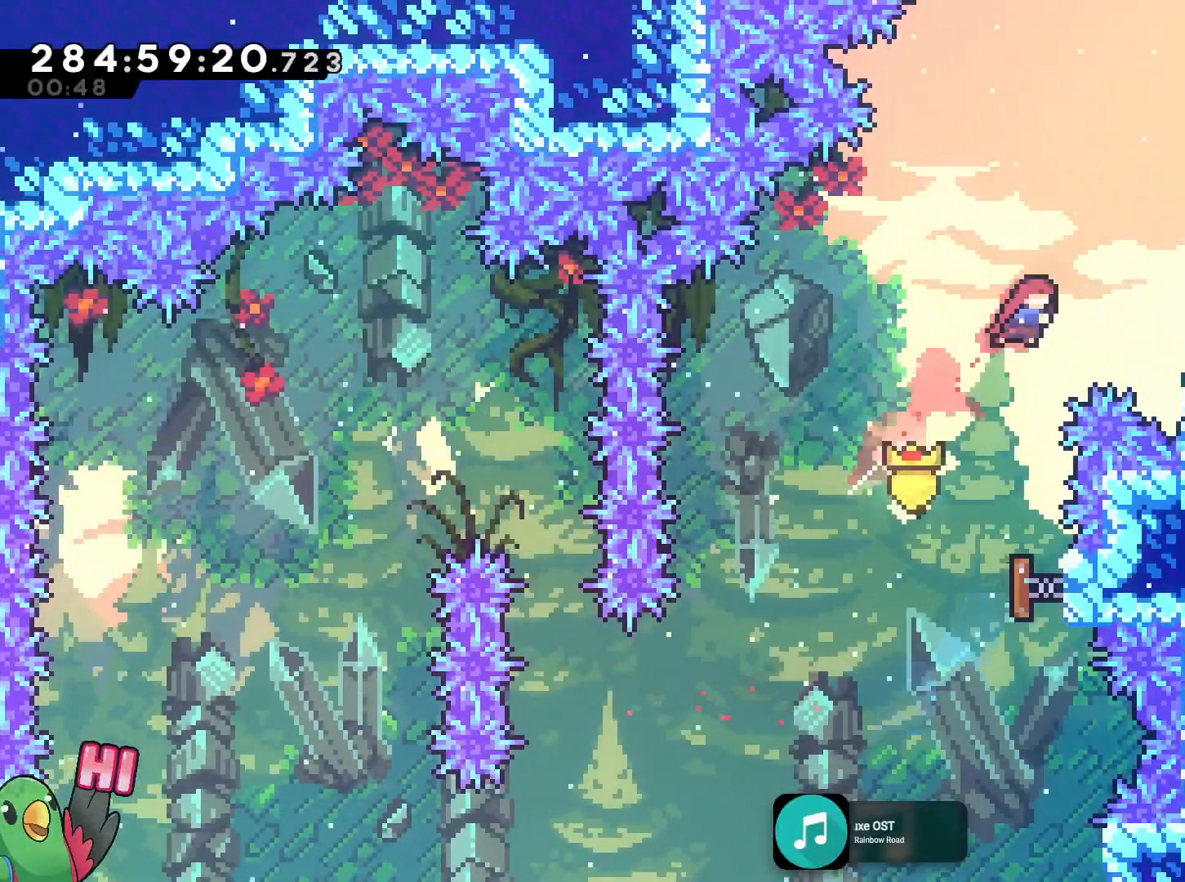
{"buttons": [], "left_stick": "right", "right_stick": "center", "events": [[17, "left_stick", "right"], [67, "Y", "down"], [184, "Y", "up"], [251, "B", "up"], [267, "X", "up"], [301, "left_stick", "center"], [501, "left_stick", "right"]]}
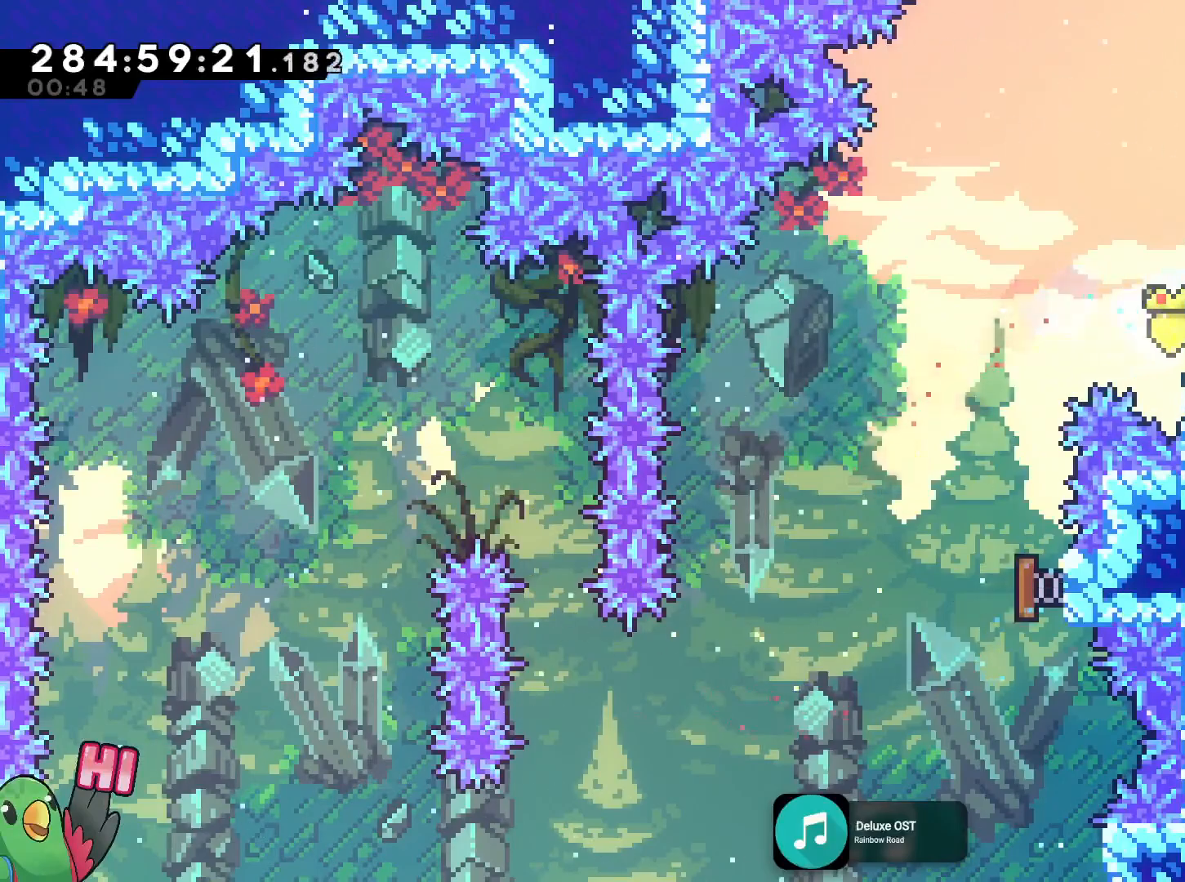
{"buttons": ["L2"], "left_stick": "right", "right_stick": "center", "events": [[33, "B", "down"], [33, "L2", "down"], [117, "B", "up"]]}
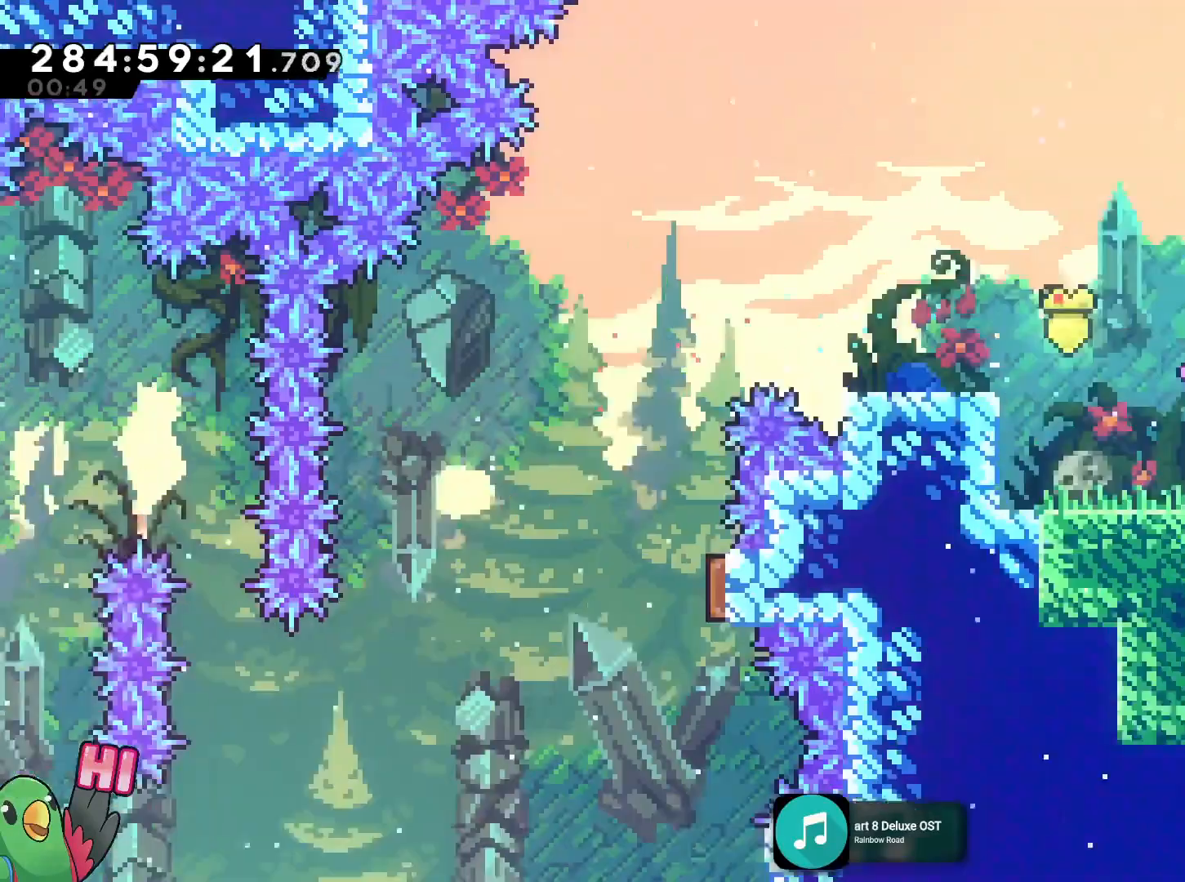
{"buttons": ["L2", "R1"], "left_stick": "center", "right_stick": "center"}
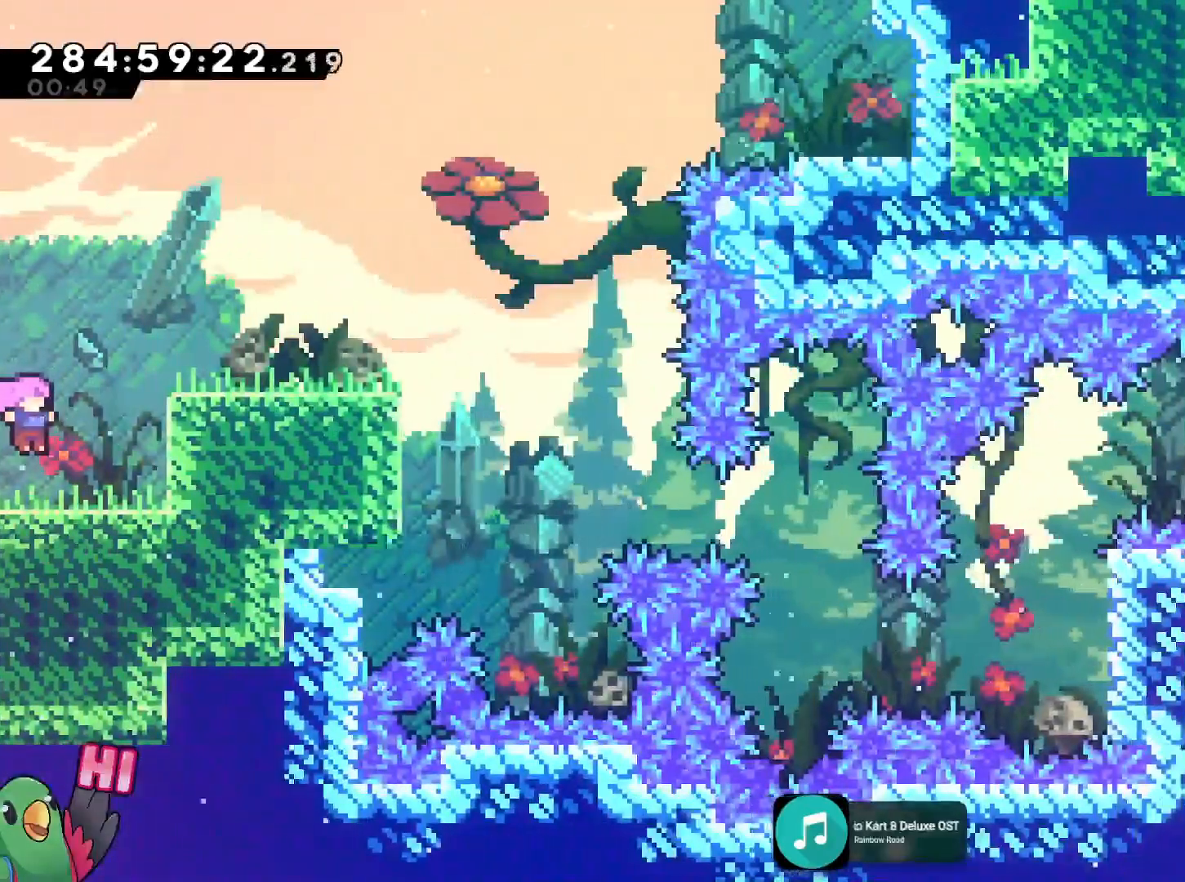
{"buttons": ["B", "L2", "R1"], "left_stick": "right", "right_stick": "center", "events": [[100, "left_stick", "right"], [233, "B", "down"], [417, "left_stick", "center"], [500, "left_stick", "right"]]}
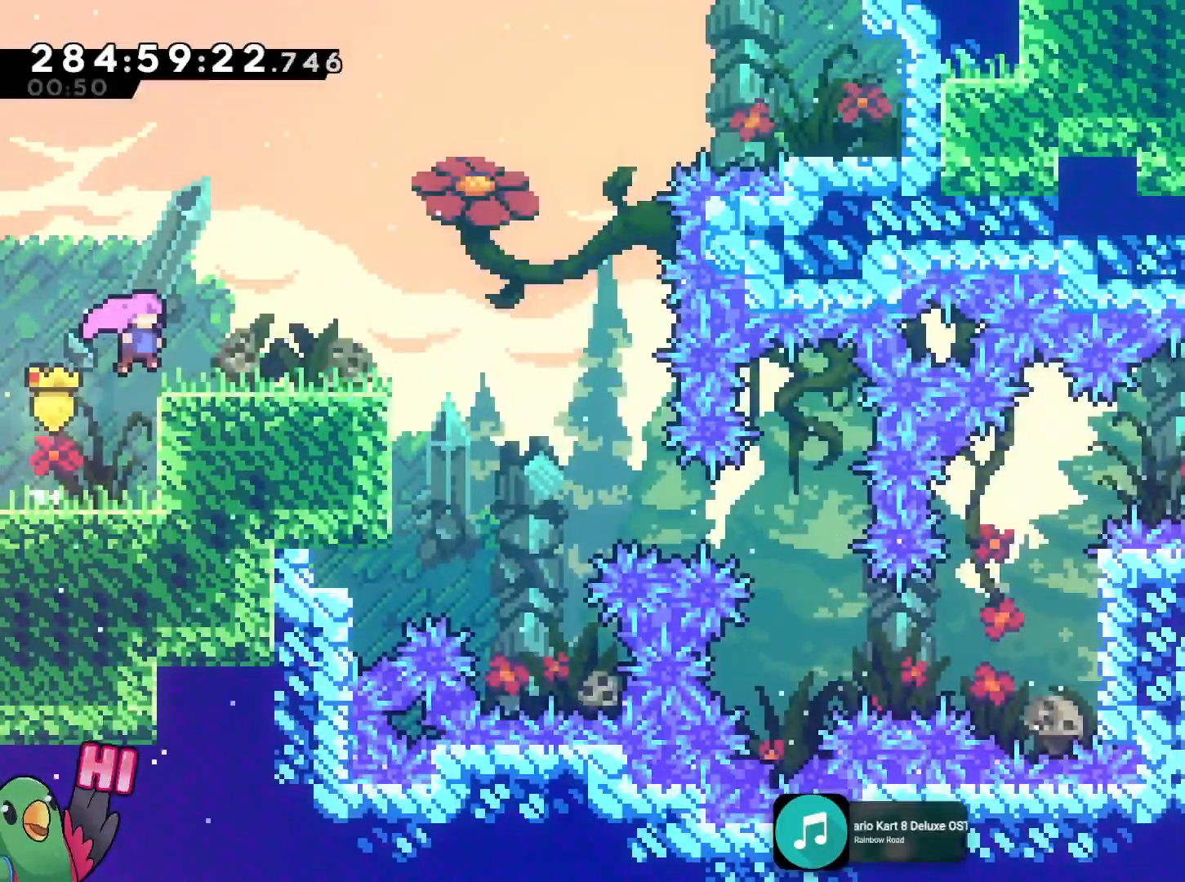
{"buttons": ["L2", "R1"], "left_stick": "center", "right_stick": "center", "events": [[100, "B", "up"], [367, "left_stick", "center"]]}
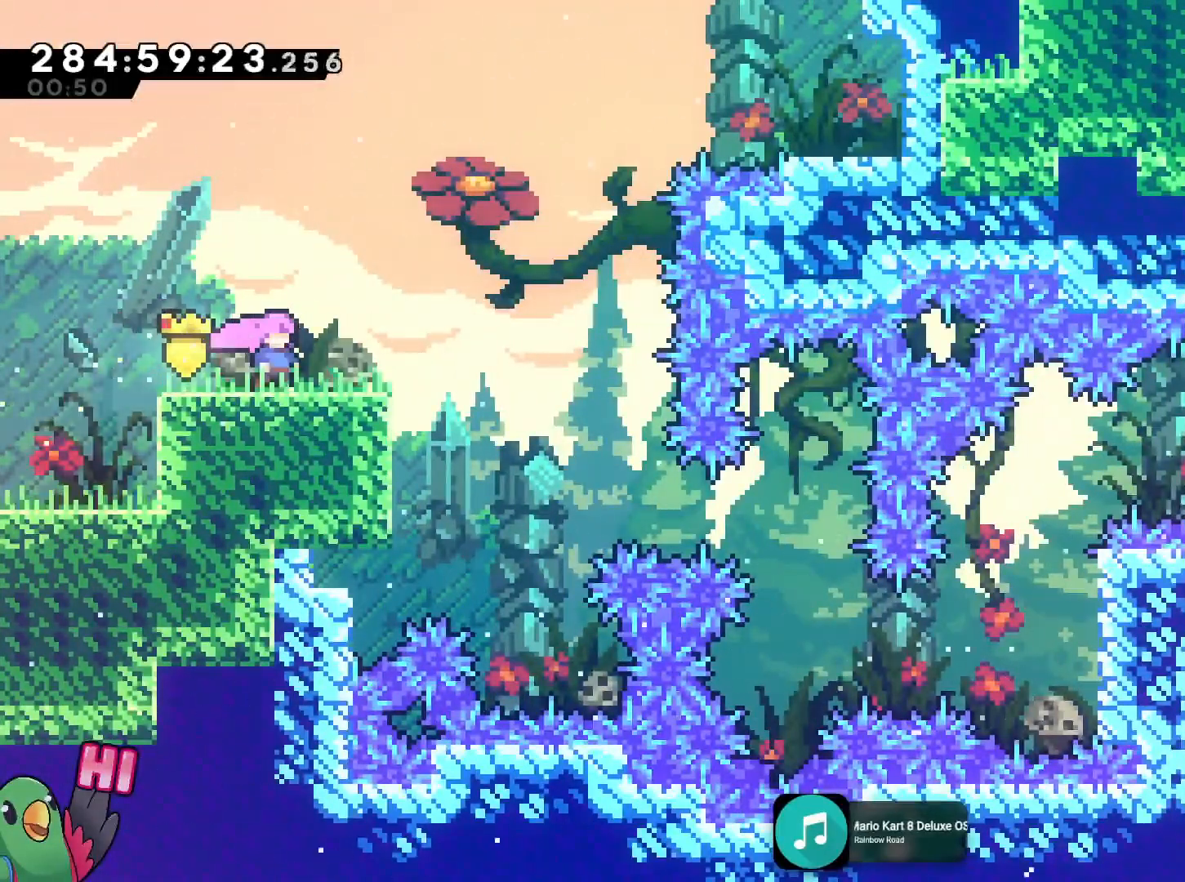
{"buttons": ["B", "L2"], "left_stick": "center", "right_stick": "center", "events": [[50, "R1", "up"], [67, "left_stick", "right"], [217, "B", "down"], [417, "left_stick", "center"]]}
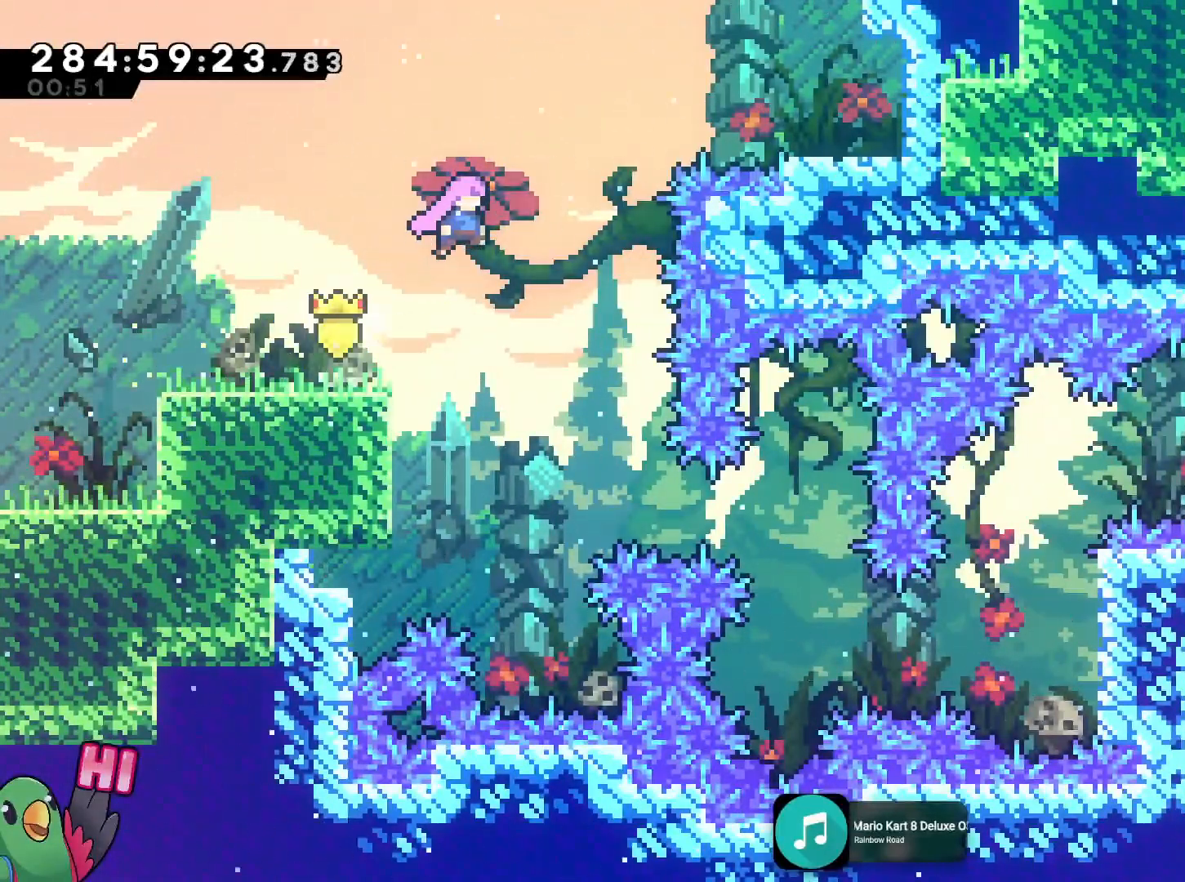
{"buttons": ["B", "L2"], "left_stick": "right", "right_stick": "center", "events": [[417, "left_stick", "right"]]}
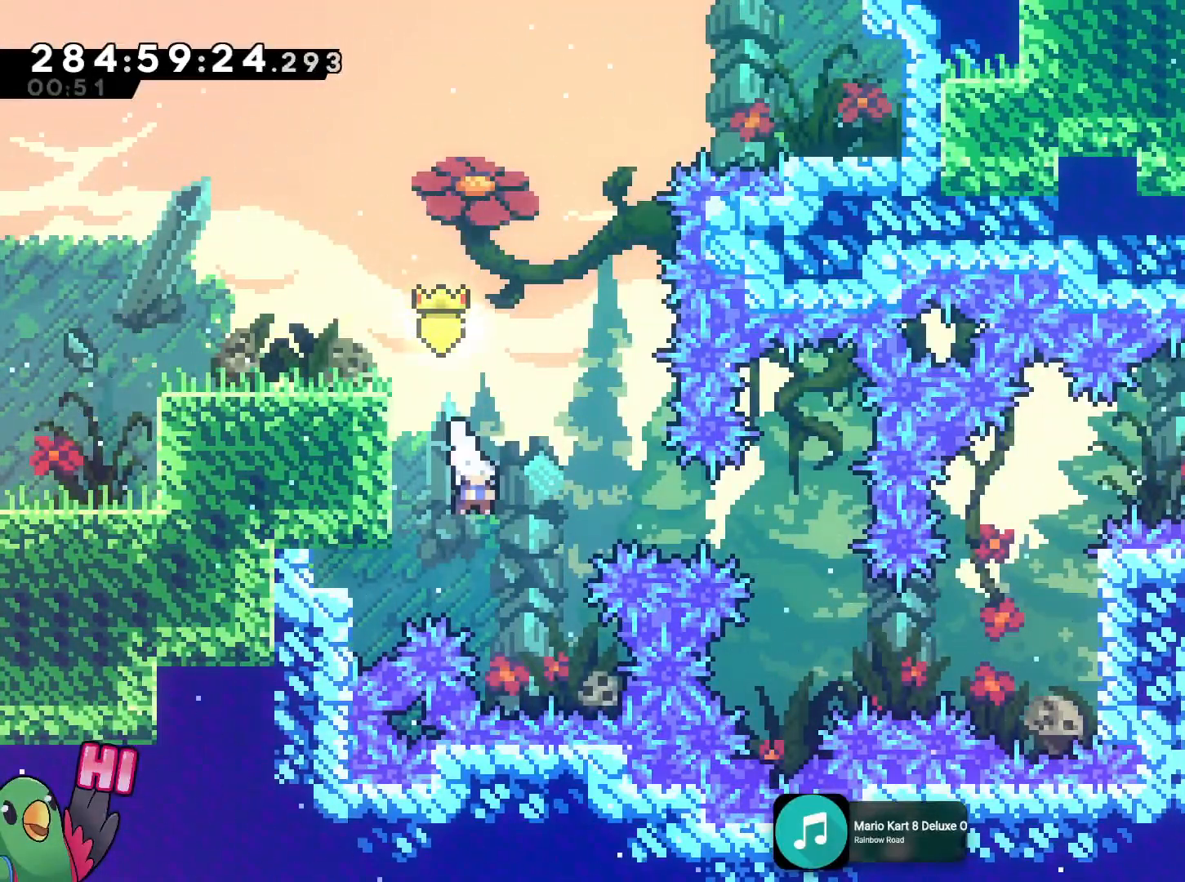
{"buttons": ["B", "L2"], "left_stick": "right", "right_stick": "center", "events": [[17, "Y", "down"], [150, "Y", "up"], [250, "left_stick", "center"], [450, "left_stick", "right"]]}
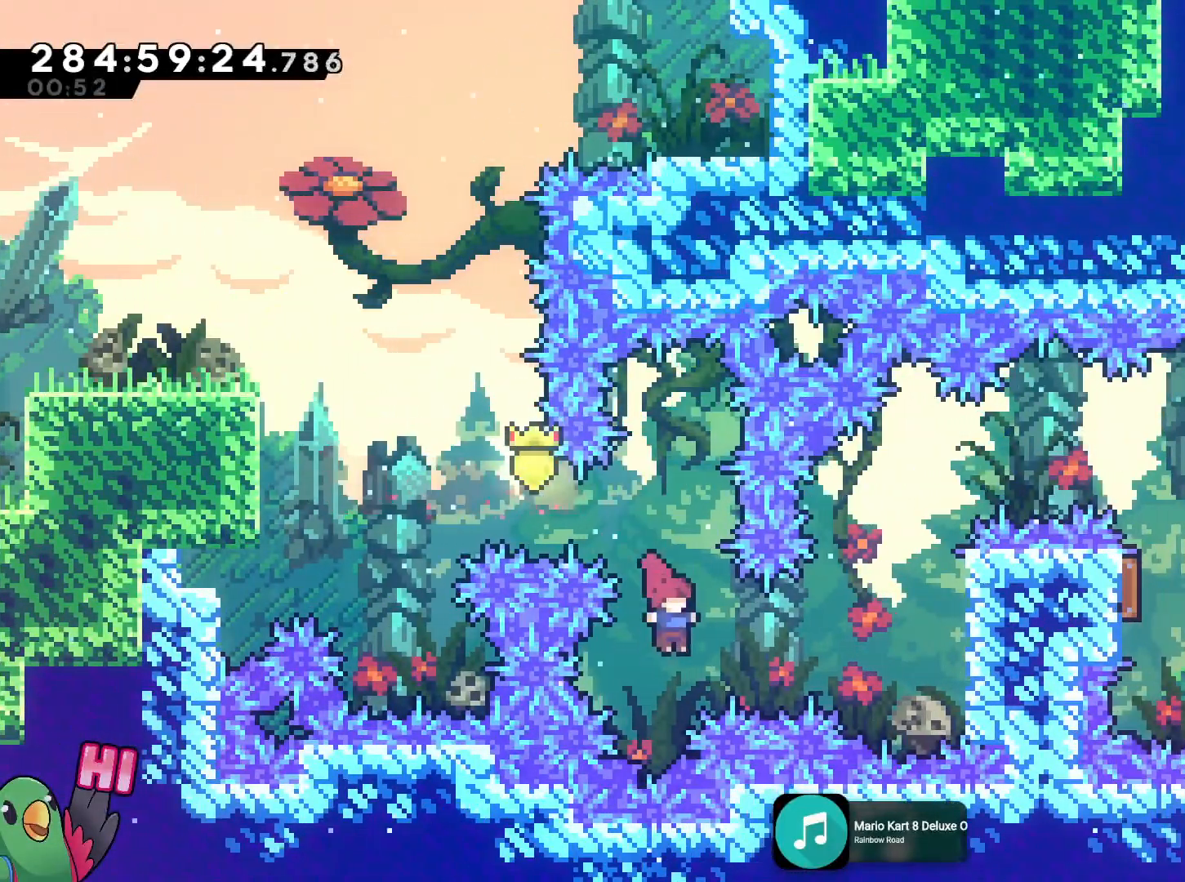
{"buttons": [], "left_stick": "up", "right_stick": "center", "events": [[67, "Y", "down"], [184, "L2", "up"], [234, "Y", "up"], [284, "B", "up"], [351, "left_stick", "up-right"], [467, "left_stick", "up"]]}